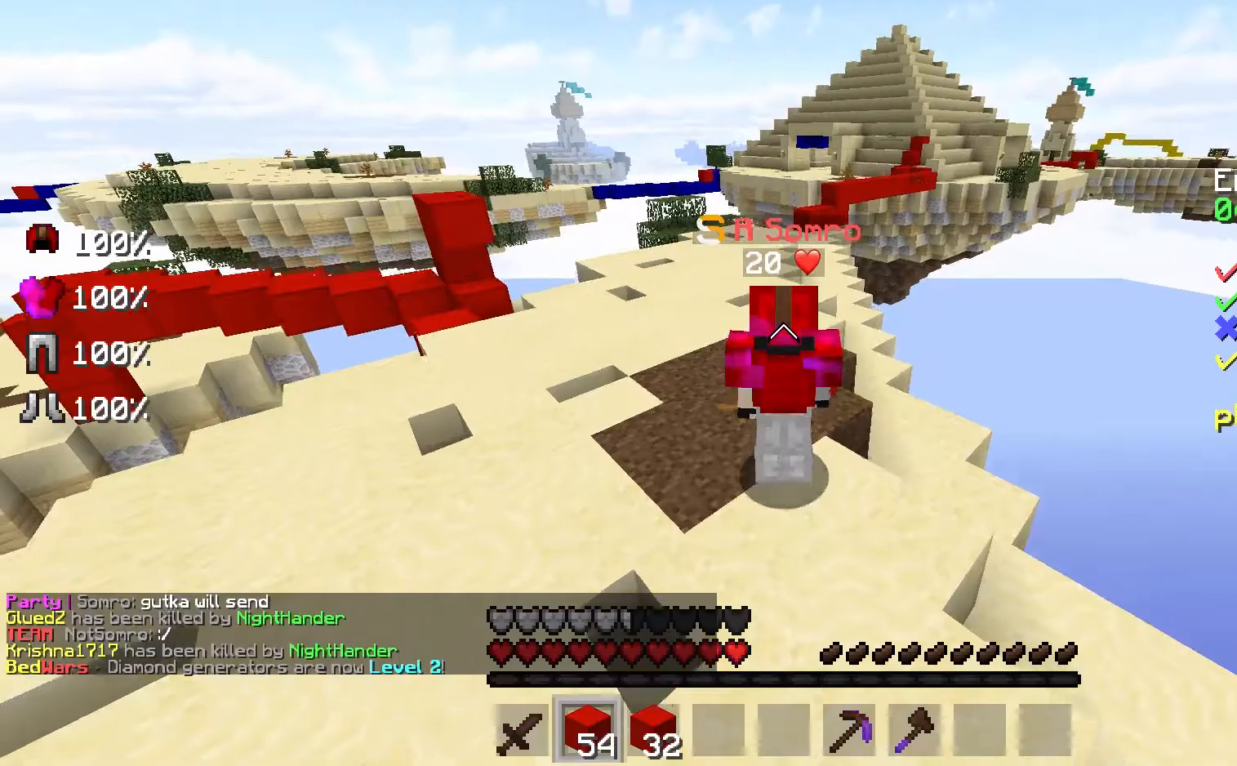
Gameplay with keyboard and mouse; each line is a JSON object with the keys and mouse buttons held at the frame after it. "events" lists presses ("down") and releases ("up") of "a", "d", "s", "space", "w", "mouse_left" and "mouse_right" between this image and that frame as [ms after this image, input, new state], when the widget could be followed in between. "mouse_left", "mouse_right" = the "left", "right" buttons of the "mouse" list. No other keys are recorded. Fast repeated clicks can show as one long hold. Mouse movement is not recorded.
{"keys": ["space"], "mouse": [], "events": []}
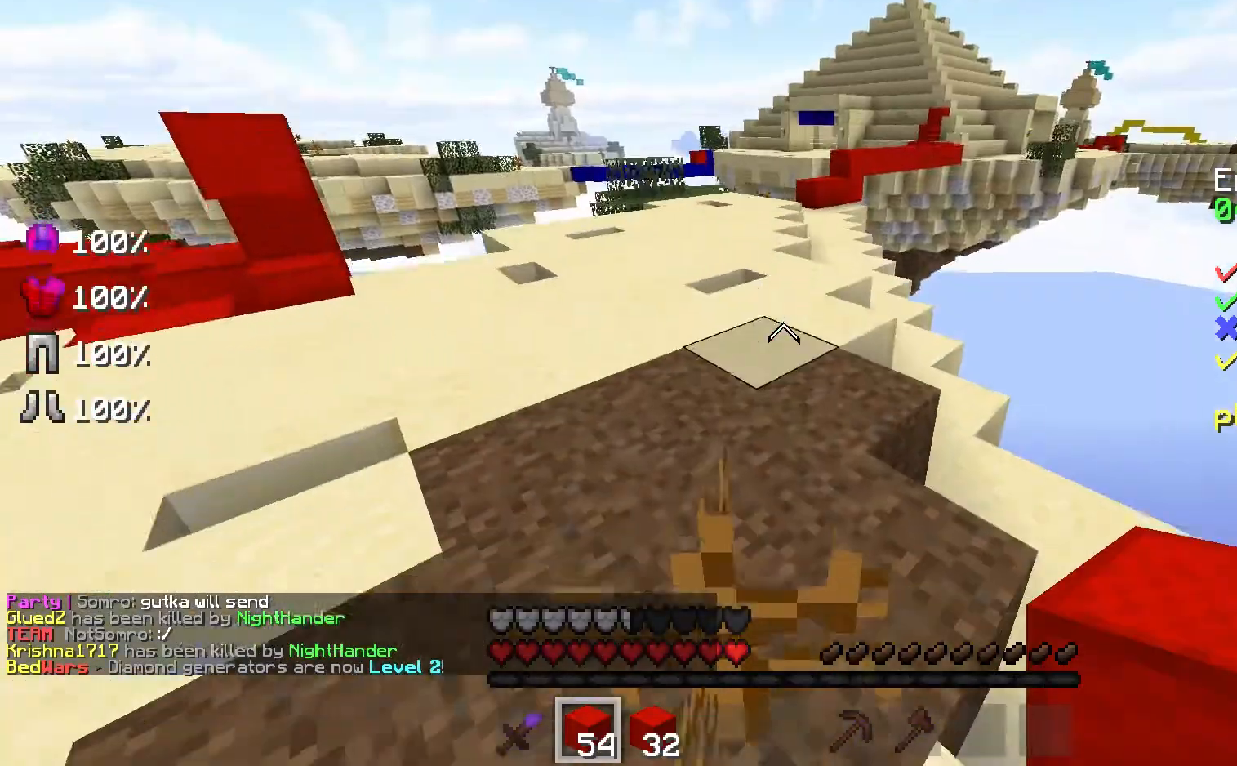
{"keys": ["space", "w"], "mouse": [], "events": [[33, "space", "up"], [167, "w", "down"], [333, "space", "down"]]}
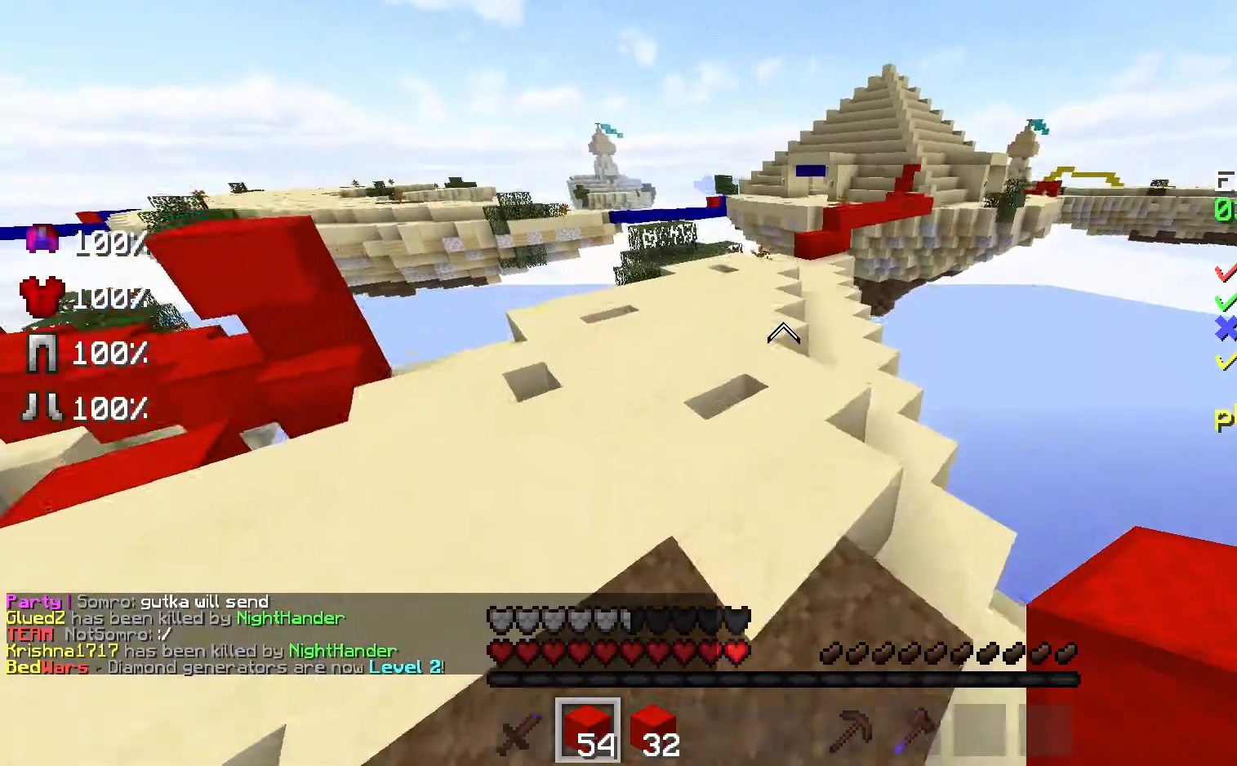
{"keys": ["space", "w"], "mouse": ["left"], "events": [[267, "mouse_left", "down"], [367, "mouse_left", "up"], [433, "mouse_left", "down"]]}
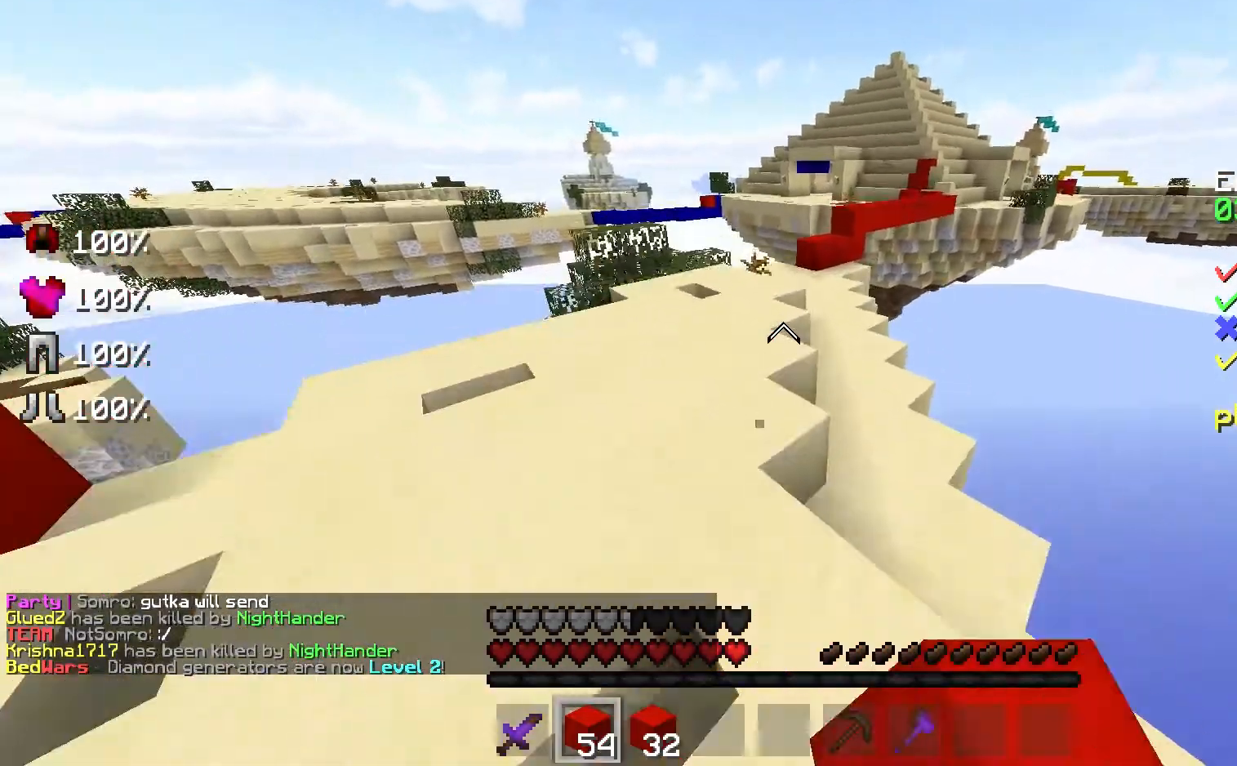
{"keys": ["space", "w"], "mouse": [], "events": [[33, "mouse_left", "up"], [67, "mouse_left", "down"], [167, "mouse_left", "up"], [267, "mouse_left", "down"], [367, "mouse_left", "up"]]}
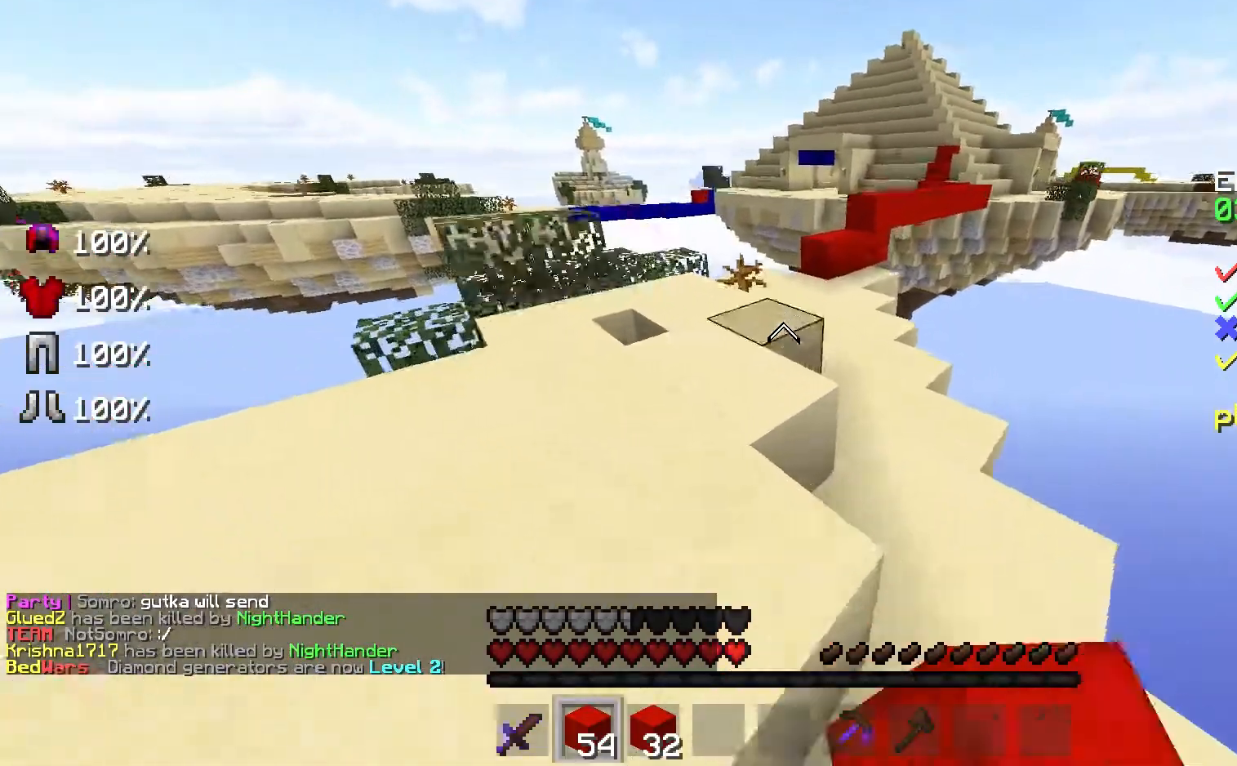
{"keys": ["a", "w"], "mouse": [], "events": [[233, "a", "down"], [333, "space", "up"]]}
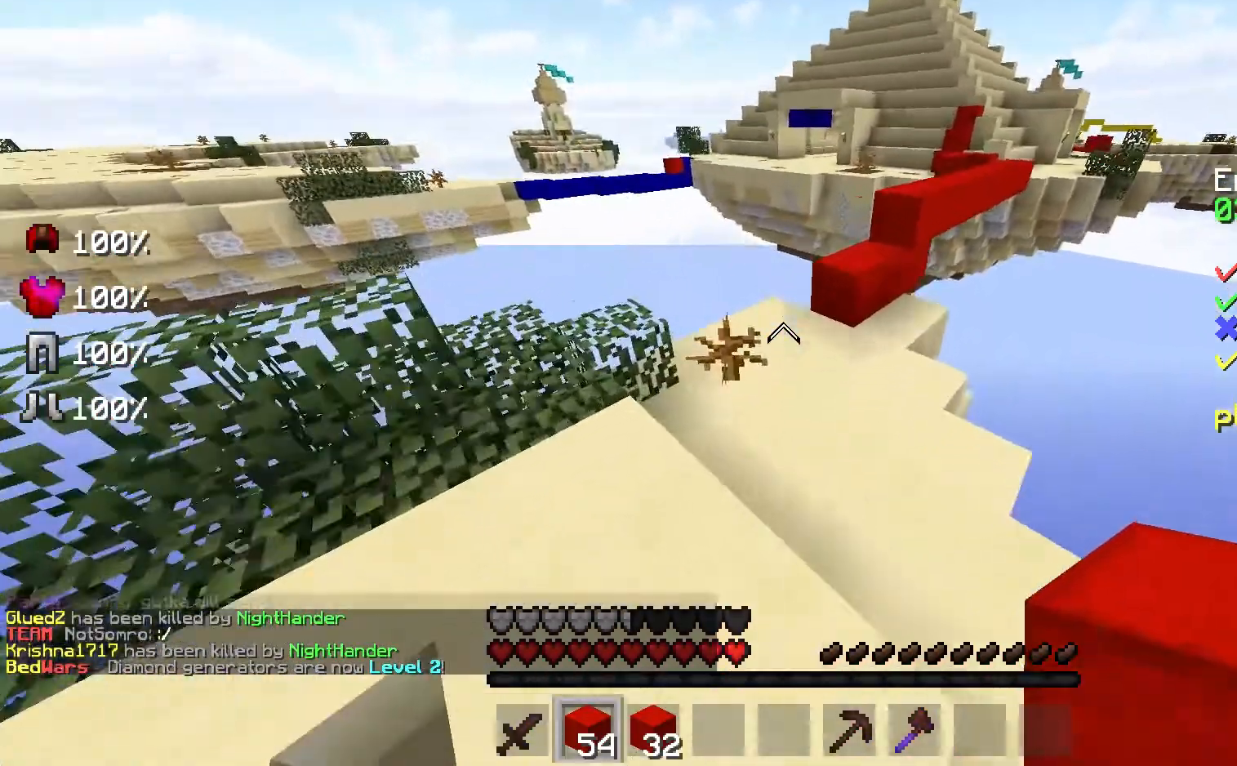
{"keys": ["w"], "mouse": [], "events": [[33, "a", "up"], [233, "mouse_right", "down"], [233, "space", "down"], [333, "mouse_right", "up"], [433, "space", "up"]]}
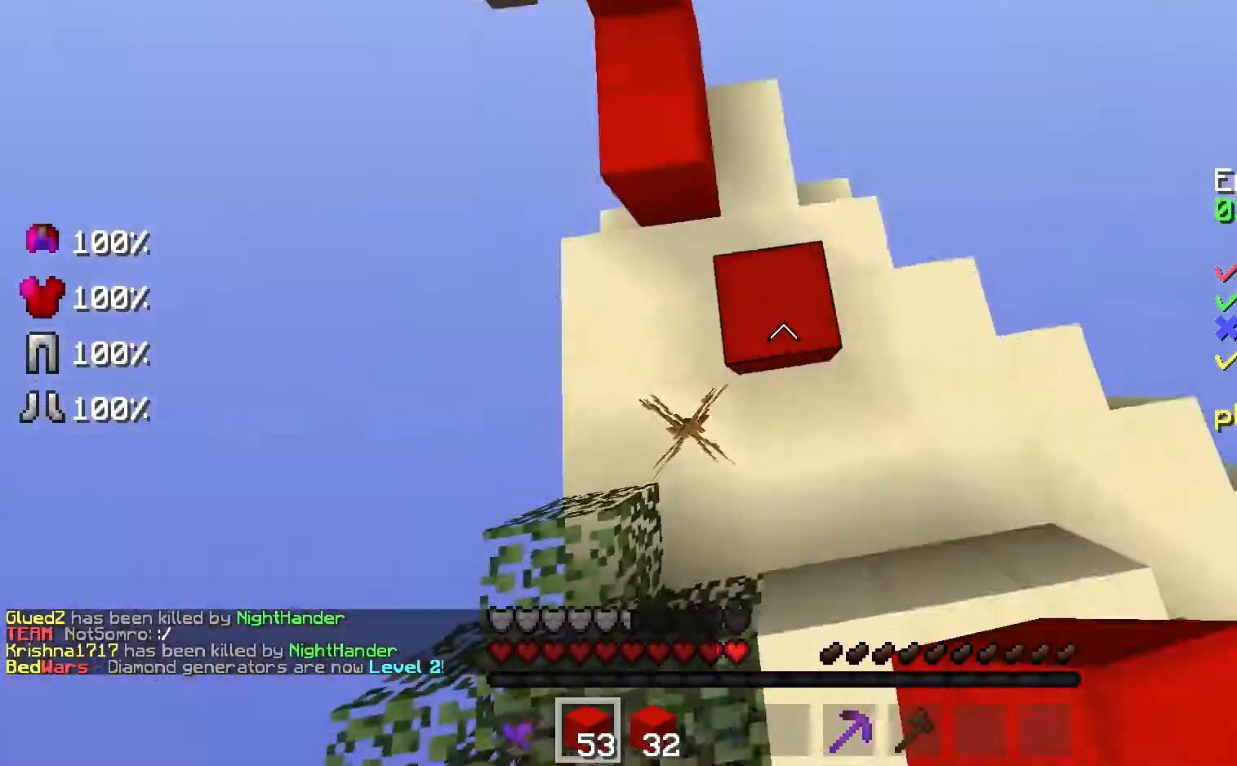
{"keys": ["a", "w"], "mouse": [], "events": [[33, "mouse_right", "down"], [133, "mouse_right", "up"], [133, "space", "down"], [167, "mouse_right", "down"], [267, "mouse_right", "up"], [467, "a", "down"], [467, "space", "up"]]}
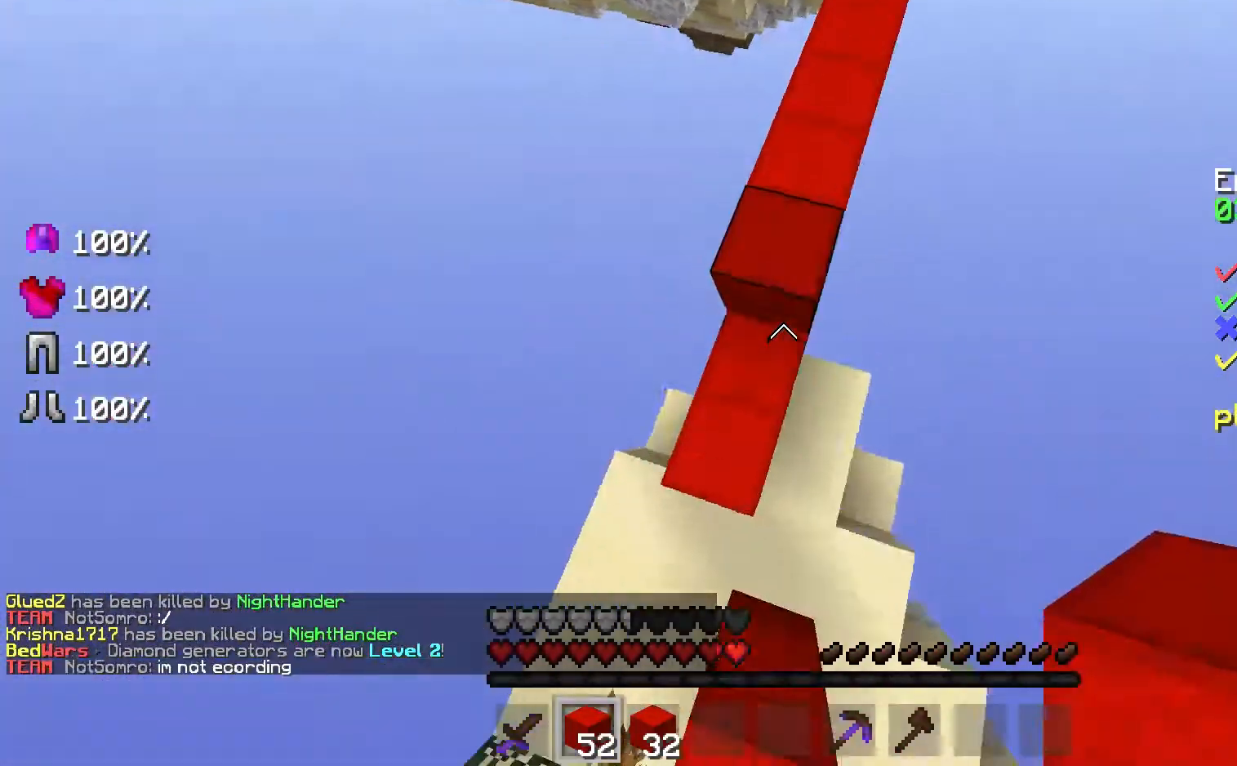
{"keys": ["w"], "mouse": [], "events": [[67, "mouse_right", "down"], [133, "a", "up"], [167, "mouse_right", "up"]]}
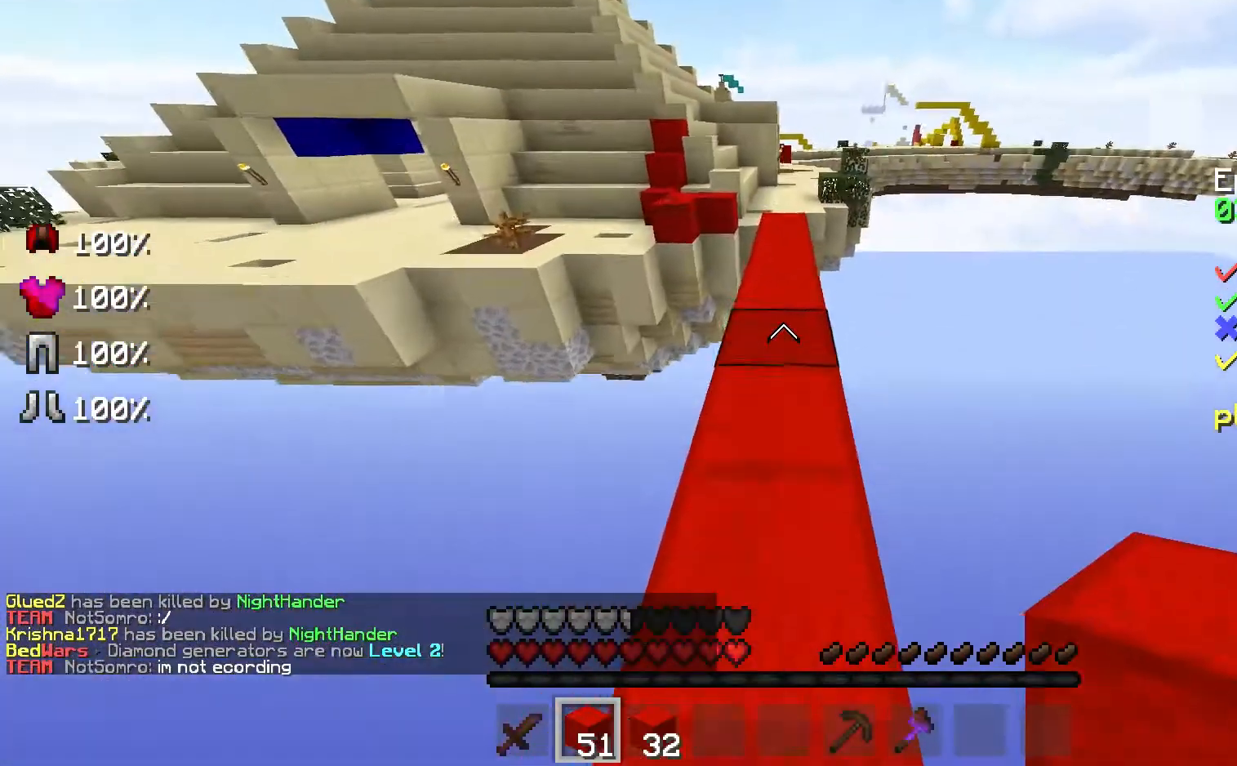
{"keys": ["w"], "mouse": [], "events": []}
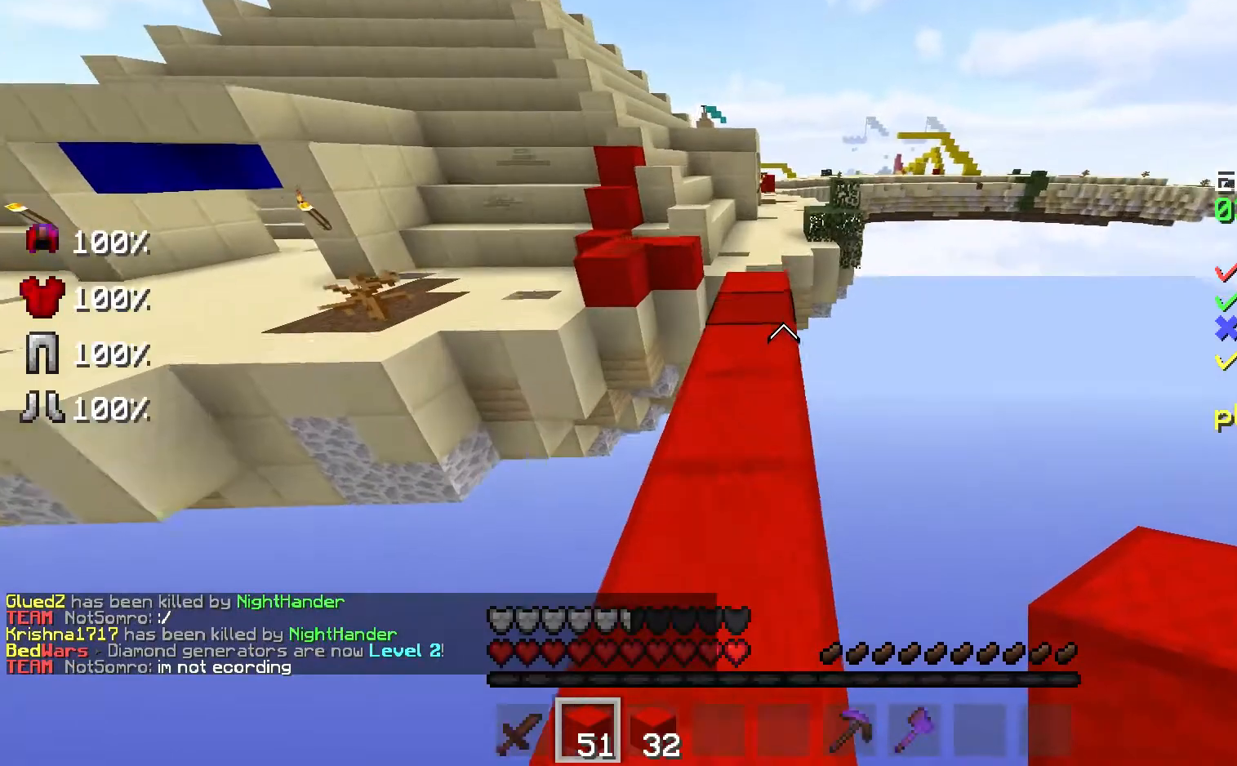
{"keys": ["w"], "mouse": [], "events": []}
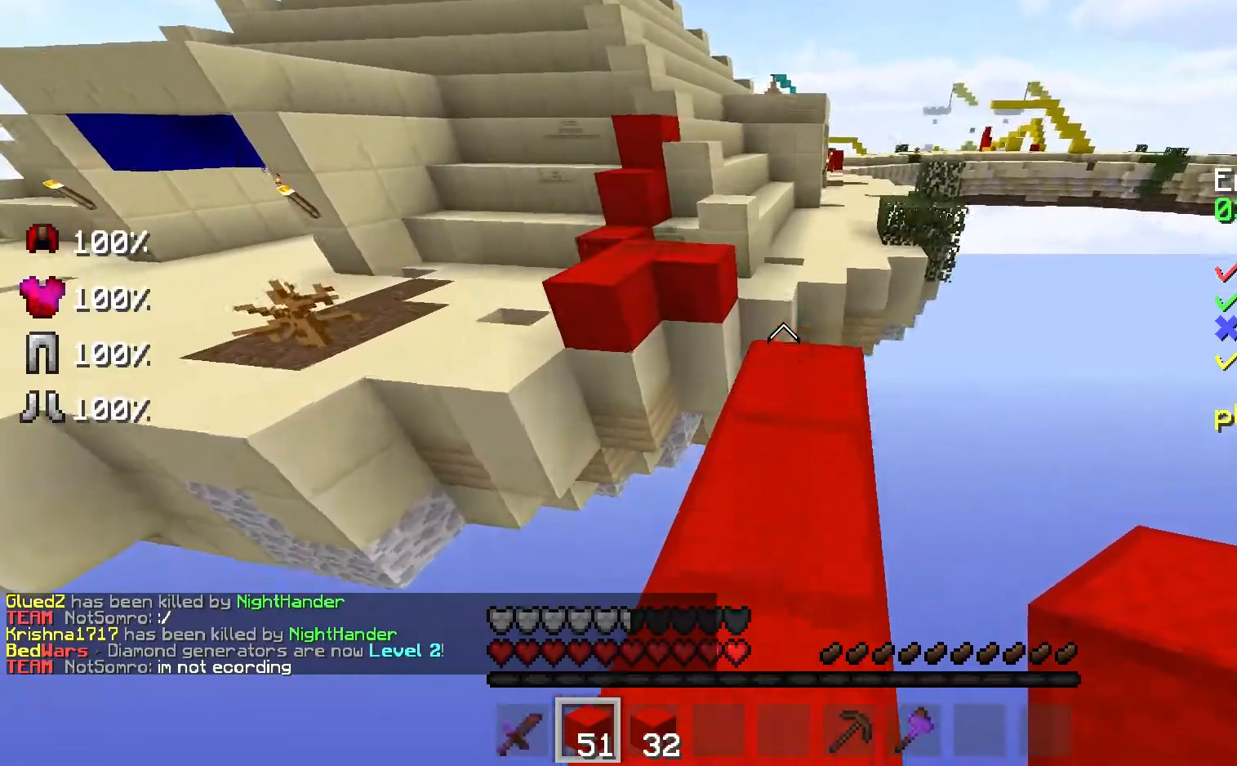
{"keys": ["space", "w"], "mouse": ["right"], "events": [[433, "mouse_right", "down"], [467, "space", "down"]]}
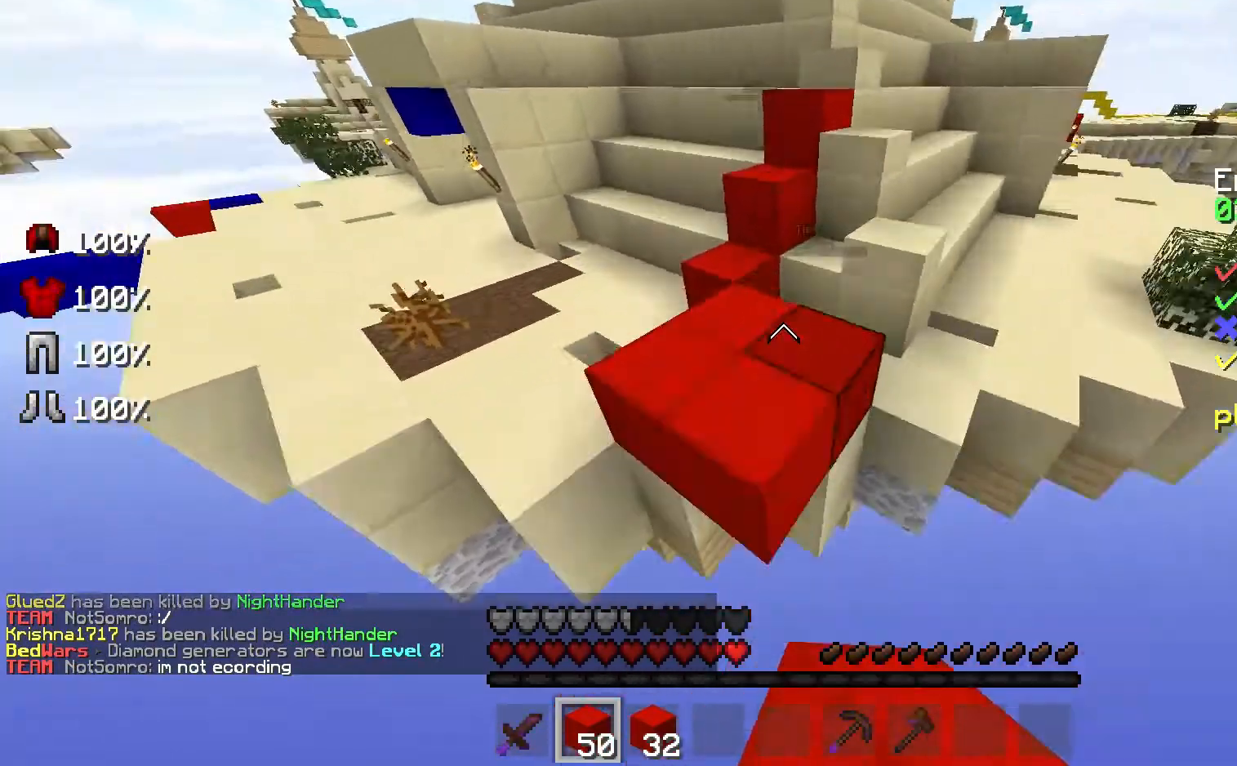
{"keys": ["space", "w"], "mouse": [], "events": [[33, "mouse_right", "up"], [233, "space", "up"], [300, "mouse_right", "down"], [367, "mouse_right", "up"], [433, "space", "down"]]}
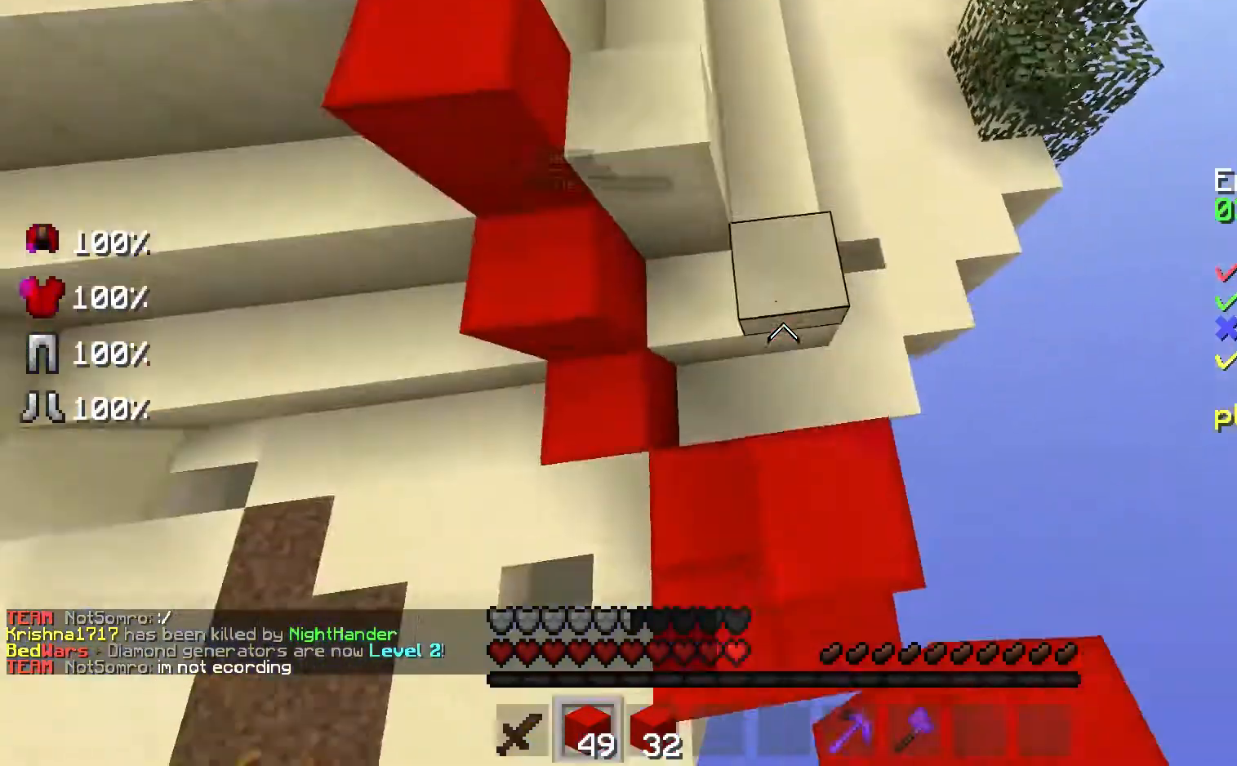
{"keys": ["space", "w"], "mouse": [], "events": [[233, "mouse_right", "down"], [233, "space", "up"], [333, "mouse_right", "up"], [400, "space", "down"]]}
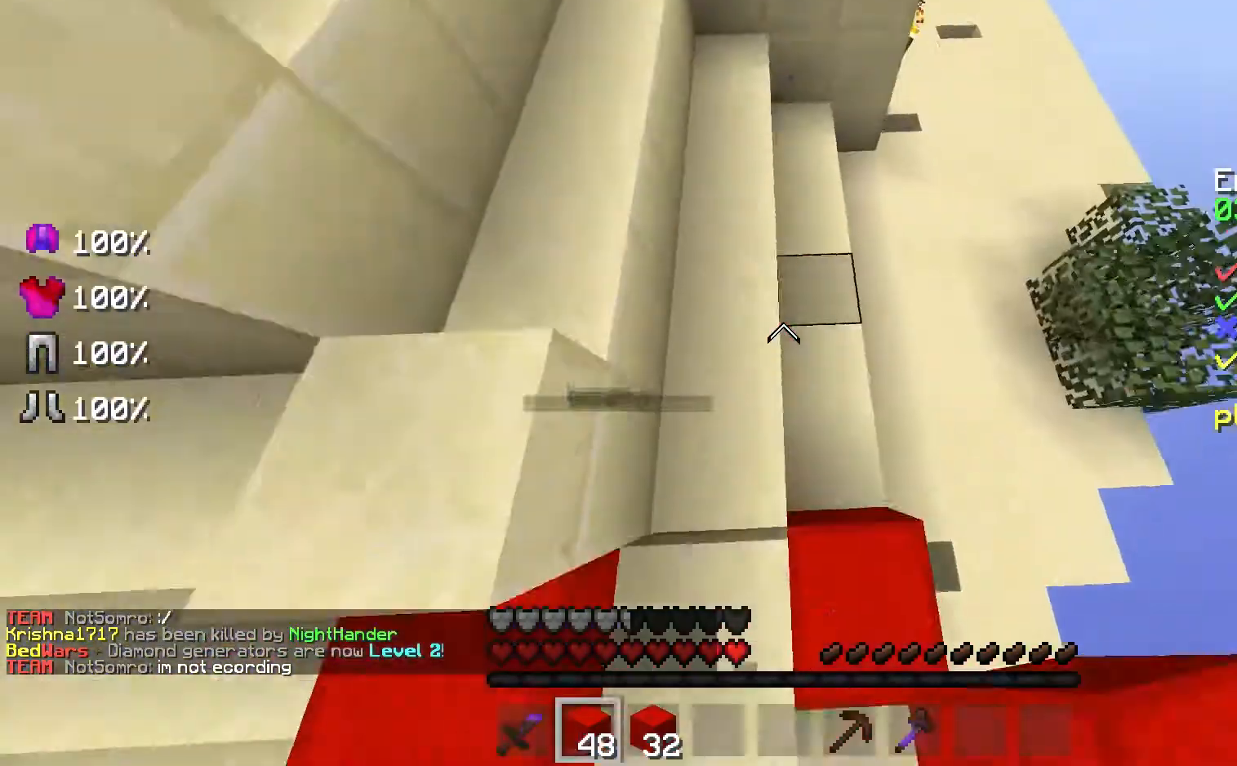
{"keys": ["space", "w"], "mouse": [], "events": [[33, "a", "down"], [233, "a", "up"], [233, "space", "up"], [333, "mouse_right", "down"], [367, "mouse_right", "up"], [467, "space", "down"]]}
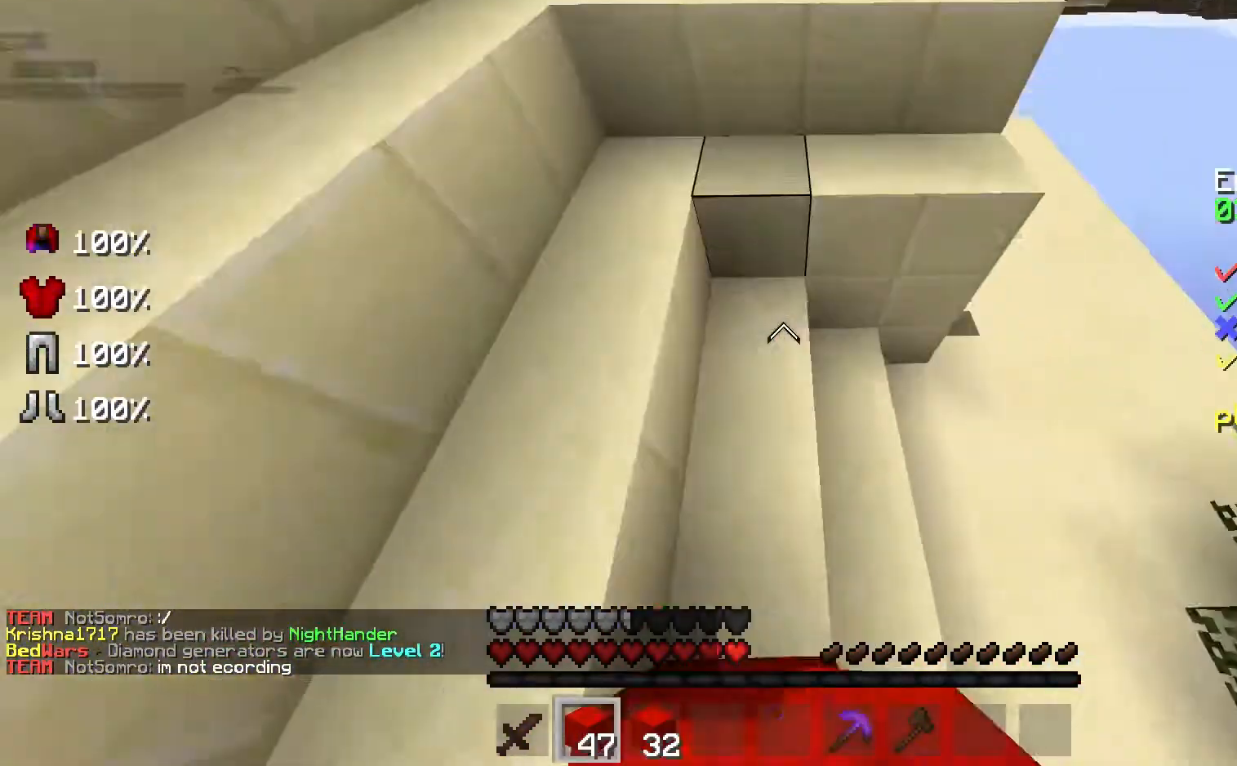
{"keys": ["space", "w"], "mouse": [], "events": [[433, "space", "up"], [500, "space", "down"]]}
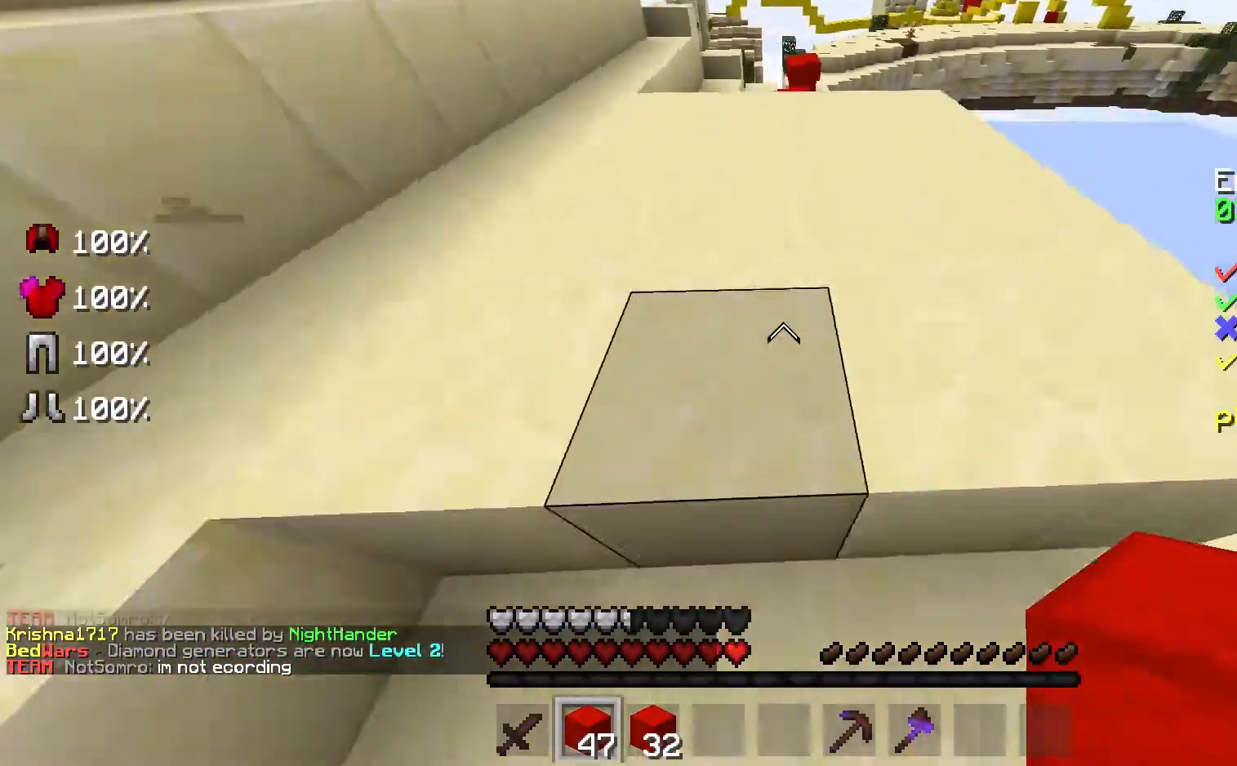
{"keys": ["space", "w"], "mouse": [], "events": []}
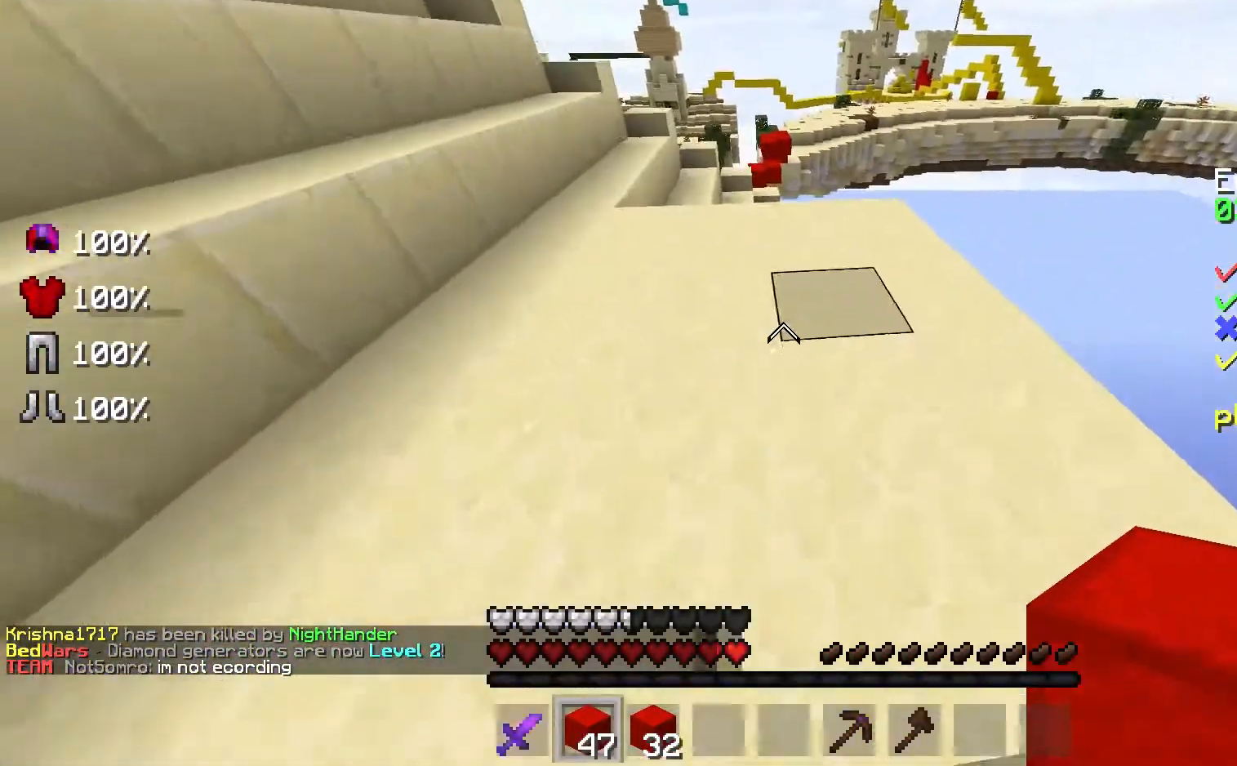
{"keys": [], "mouse": [], "events": [[367, "space", "up"], [367, "w", "up"]]}
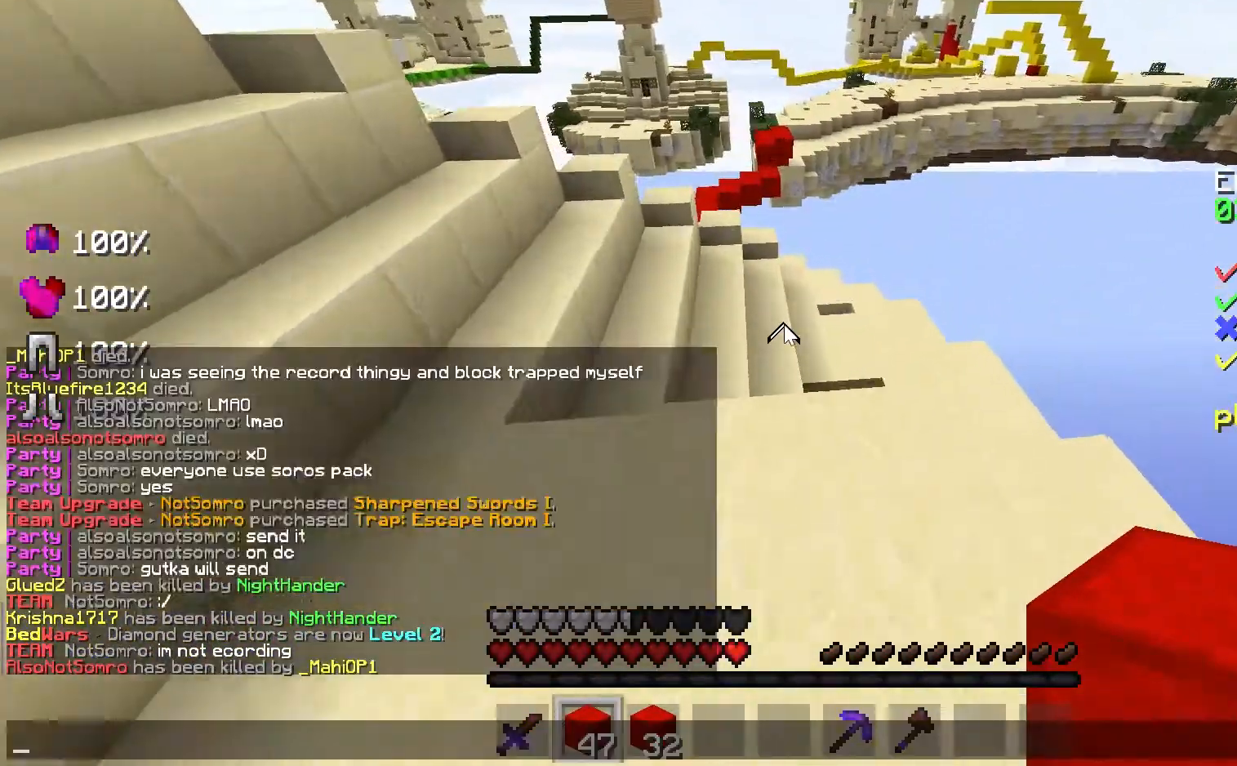
{"keys": [], "mouse": [], "events": []}
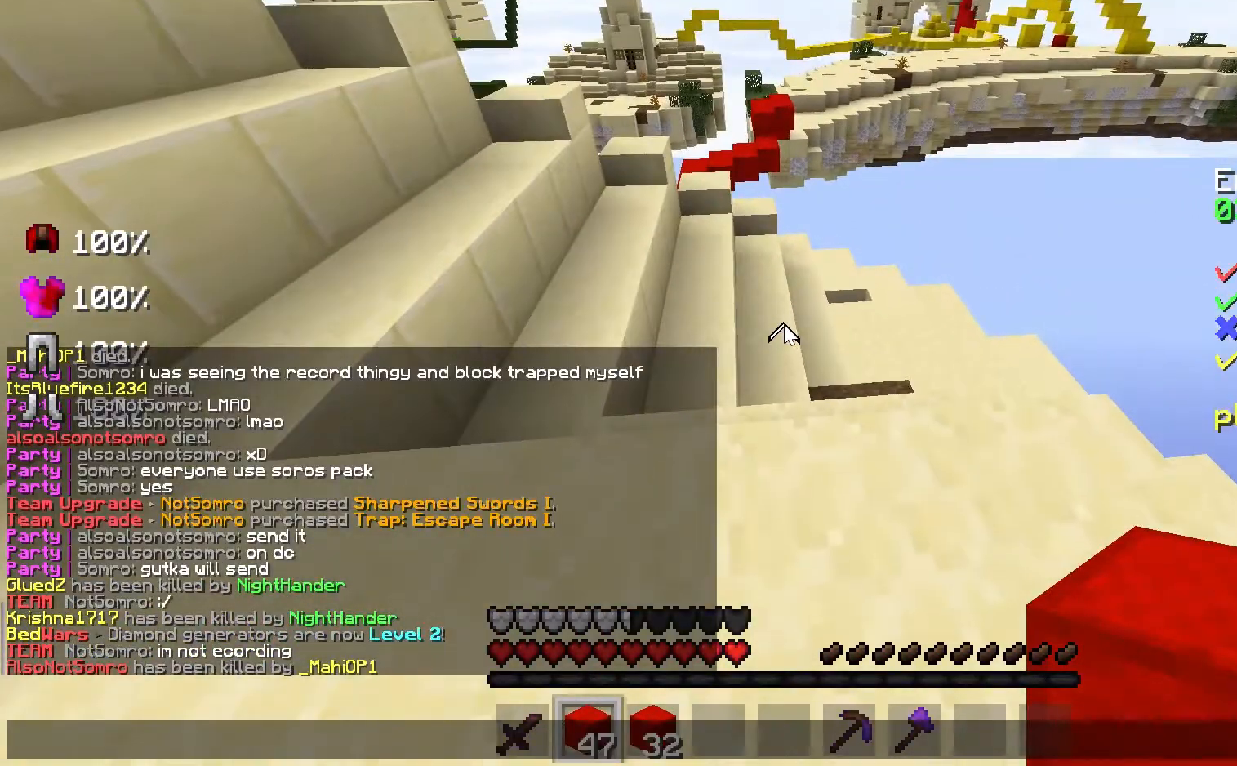
{"keys": [], "mouse": [], "events": []}
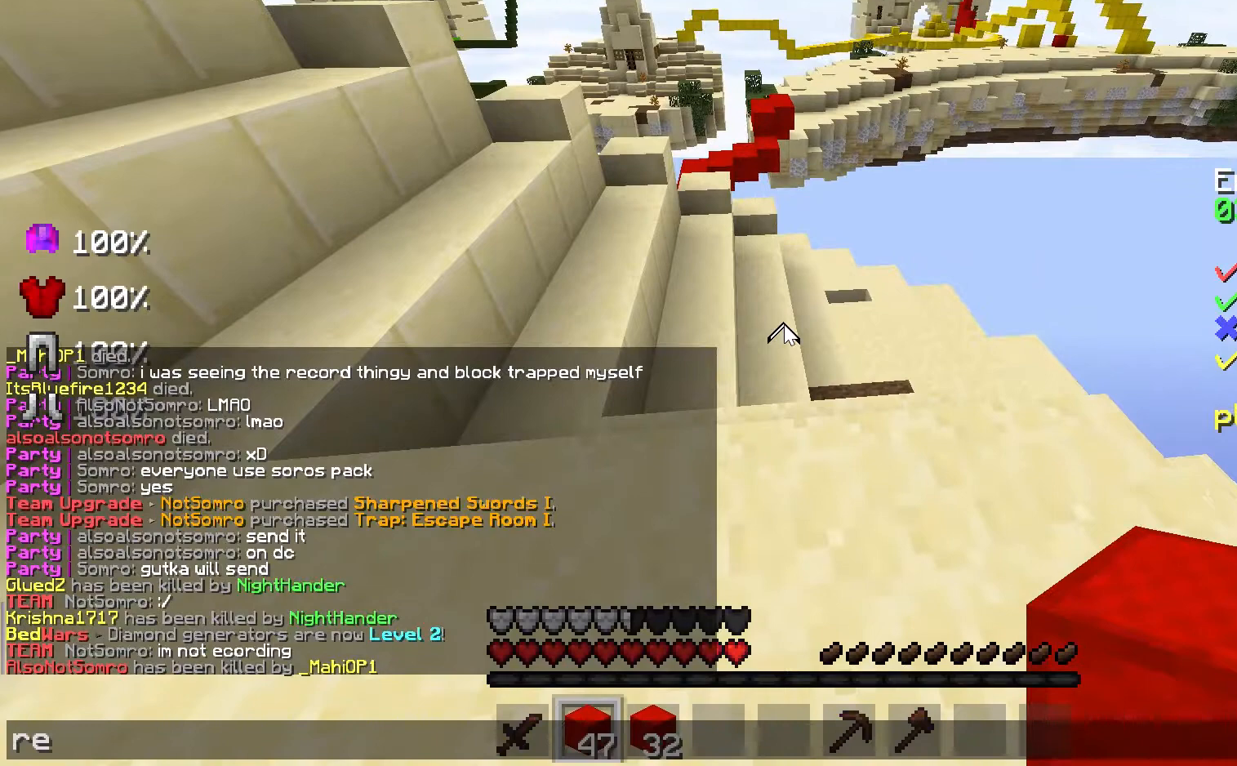
{"keys": [], "mouse": [], "events": []}
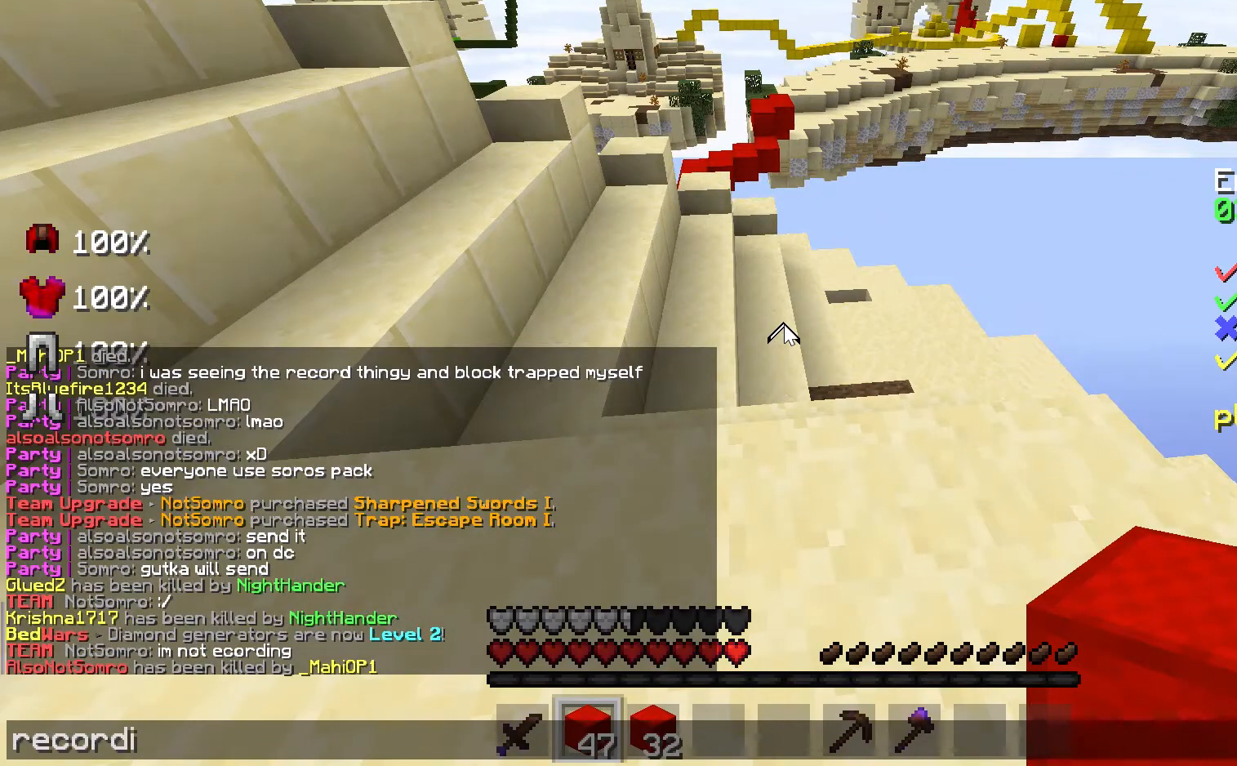
{"keys": [], "mouse": [], "events": []}
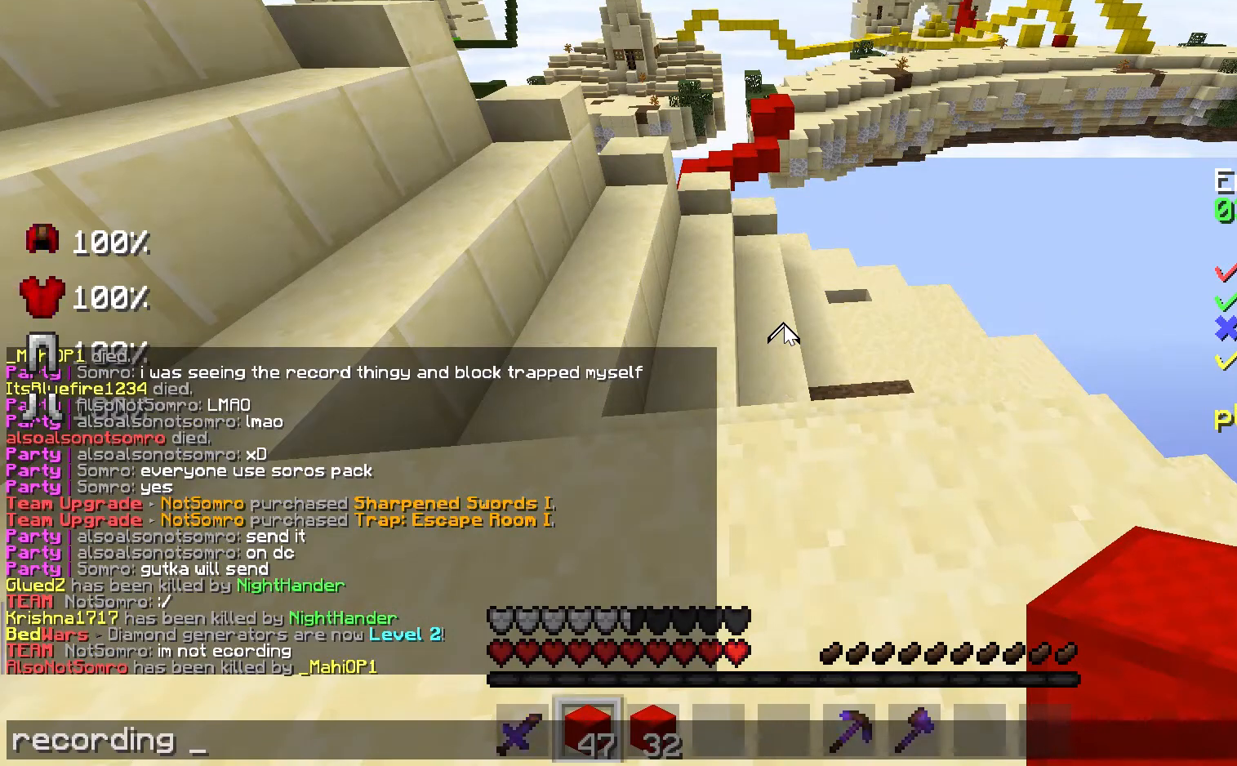
{"keys": [], "mouse": [], "events": []}
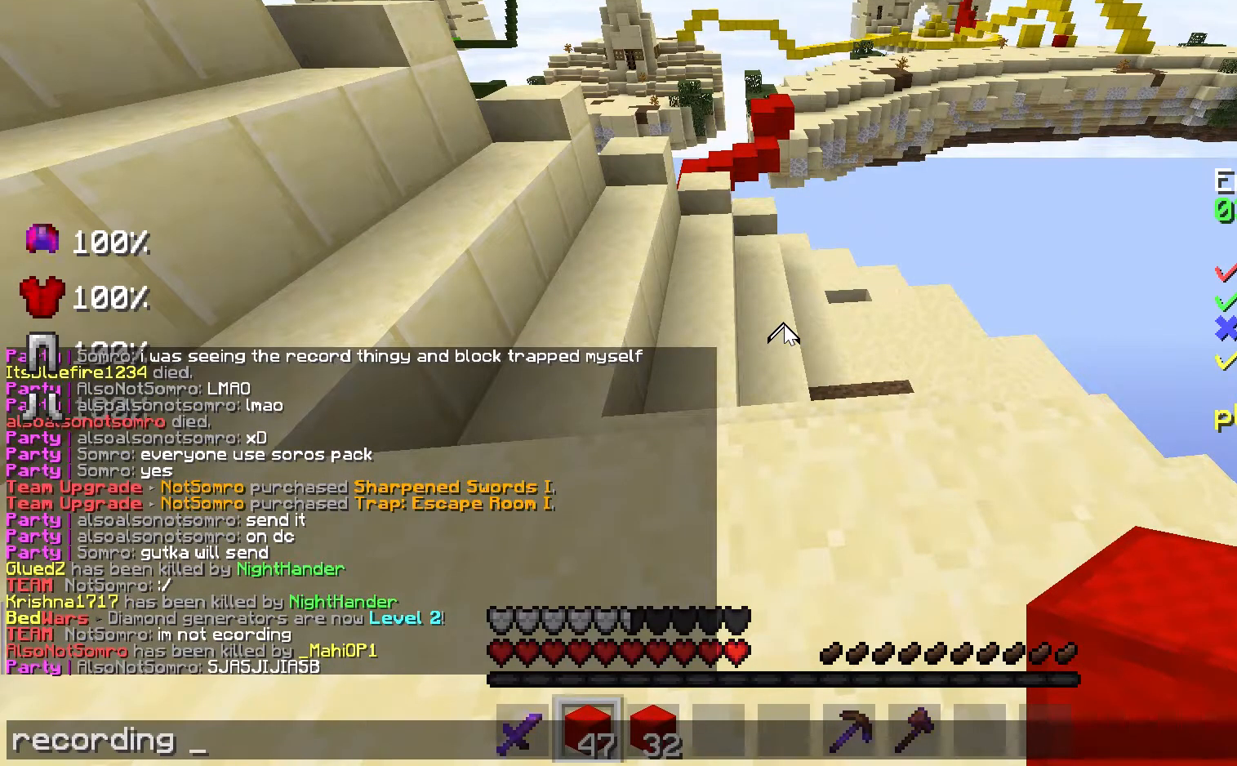
{"keys": [], "mouse": [], "events": []}
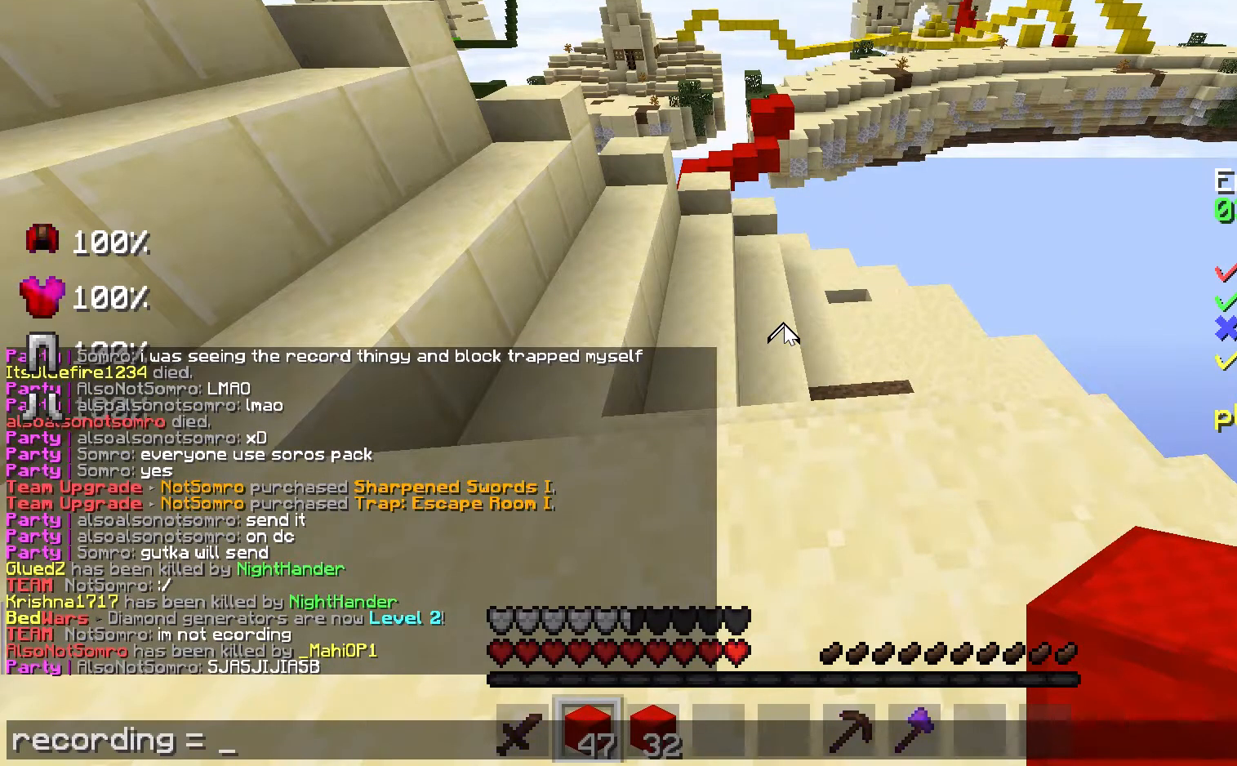
{"keys": [], "mouse": [], "events": []}
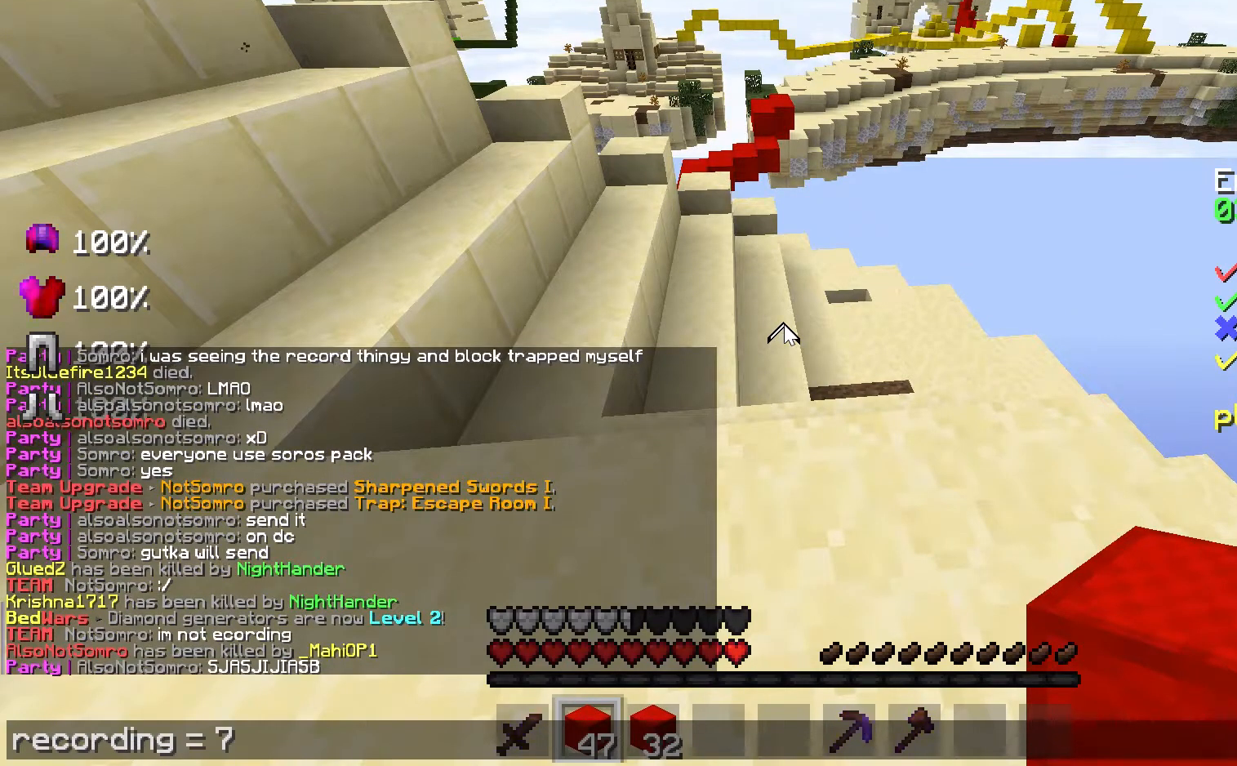
{"keys": [], "mouse": [], "events": []}